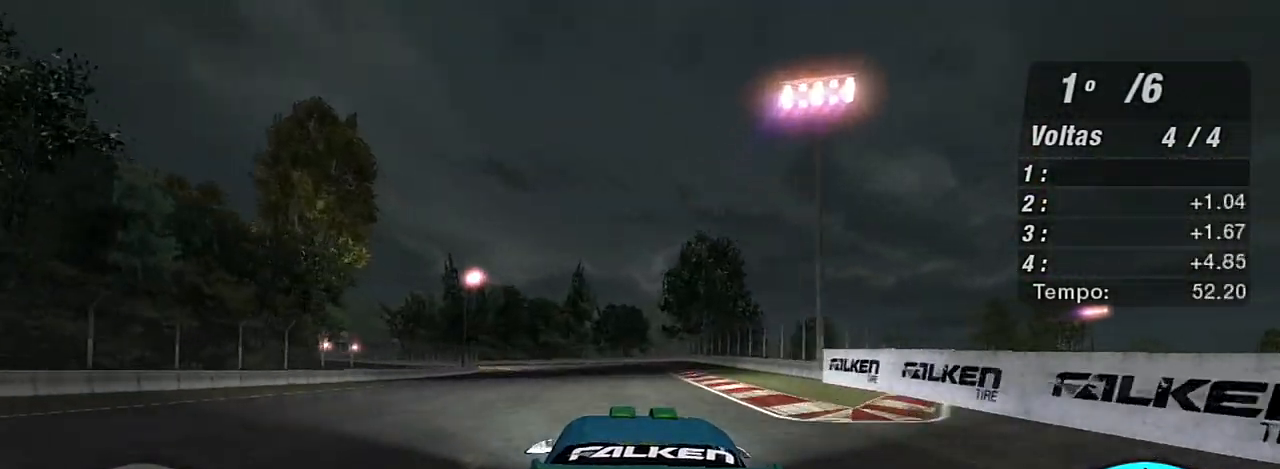
Gameplay with a controller (Xbox layout); each line is a JSON object with the inputs held at the frame after it. "events" lists button and stick changes between this image and that frame as [ms after this image, input, new state], when the widget could be followed in between.
{"buttons": ["R2"], "left_stick": "up", "right_stick": "center", "events": [[234, "left_stick", "up"]]}
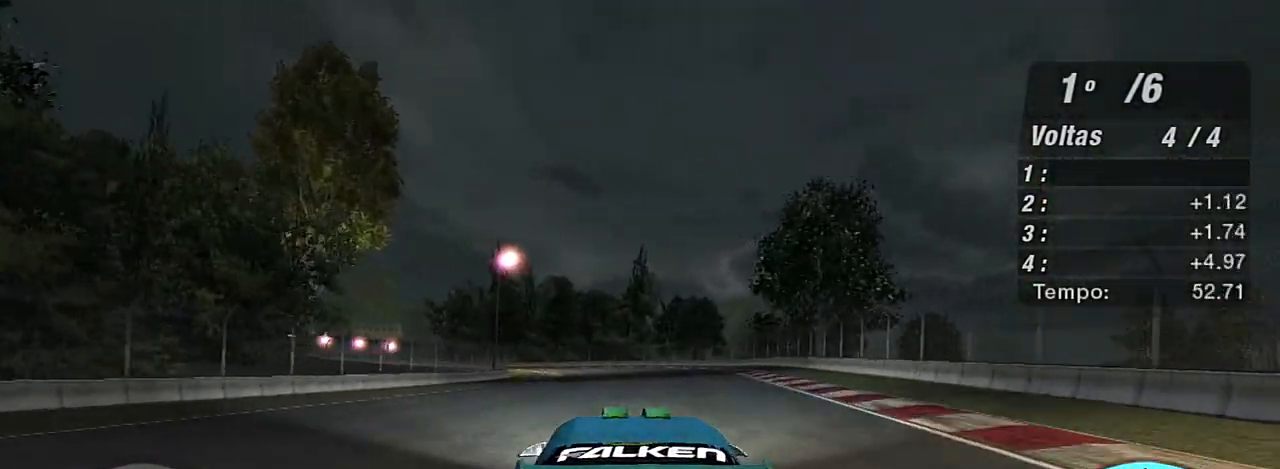
{"buttons": ["R2"], "left_stick": "up-left", "right_stick": "center", "events": [[267, "left_stick", "up-left"]]}
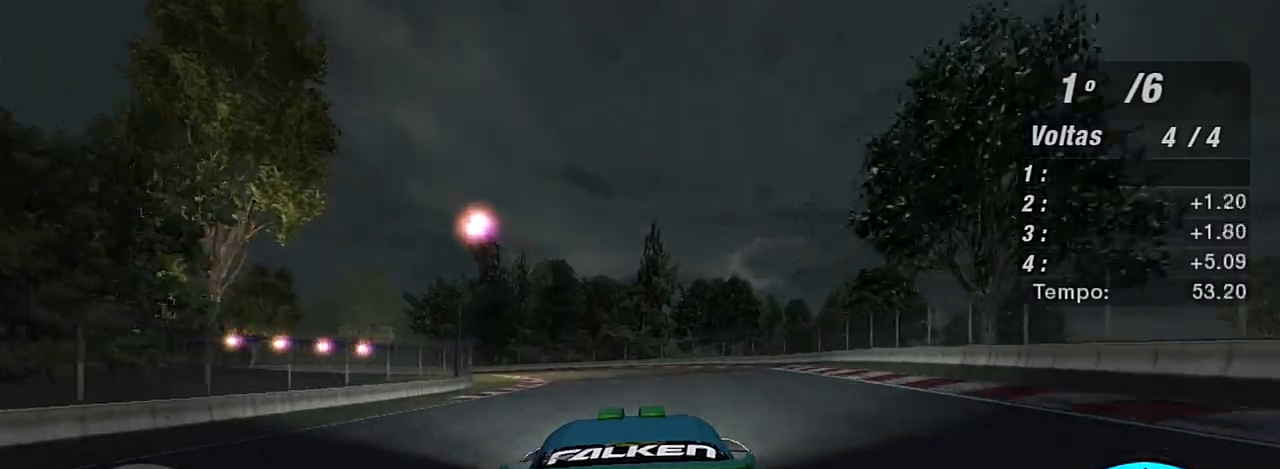
{"buttons": ["R2"], "left_stick": "up-left", "right_stick": "center", "events": []}
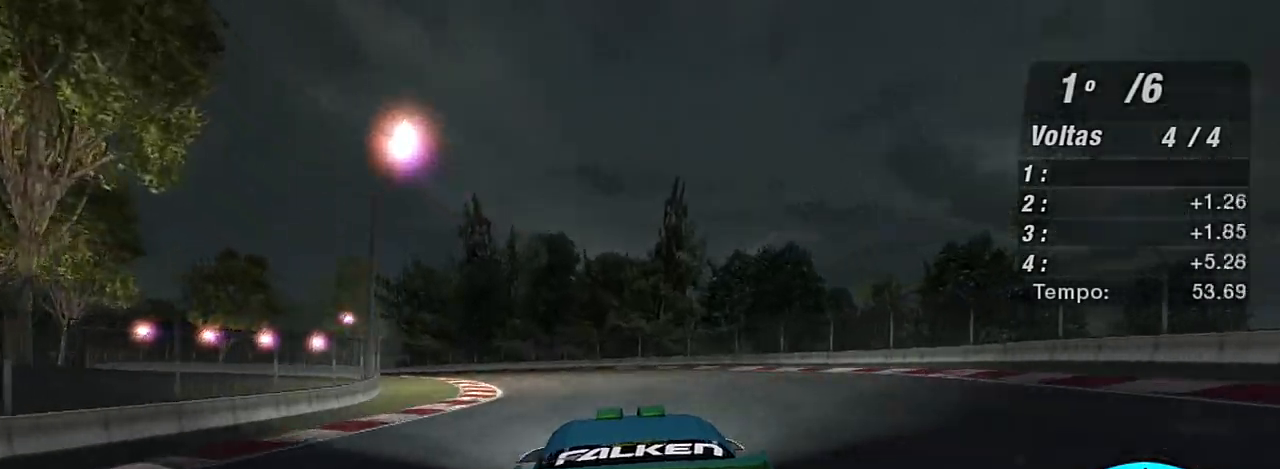
{"buttons": ["R2"], "left_stick": "up-left", "right_stick": "center", "events": []}
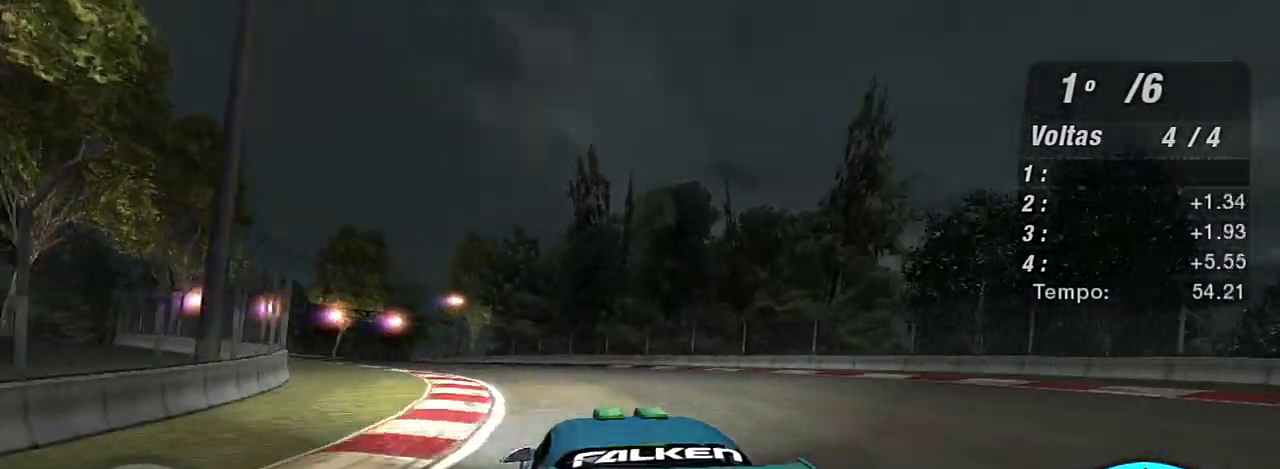
{"buttons": ["R2"], "left_stick": "up-left", "right_stick": "center", "events": []}
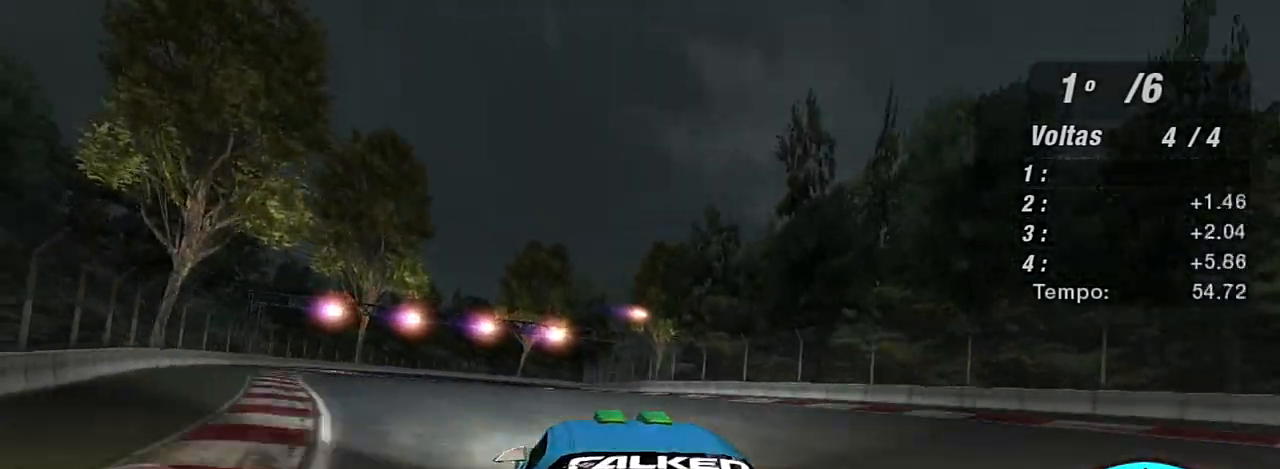
{"buttons": ["R2"], "left_stick": "up-right", "right_stick": "center", "events": [[201, "left_stick", "center"], [468, "left_stick", "up-right"]]}
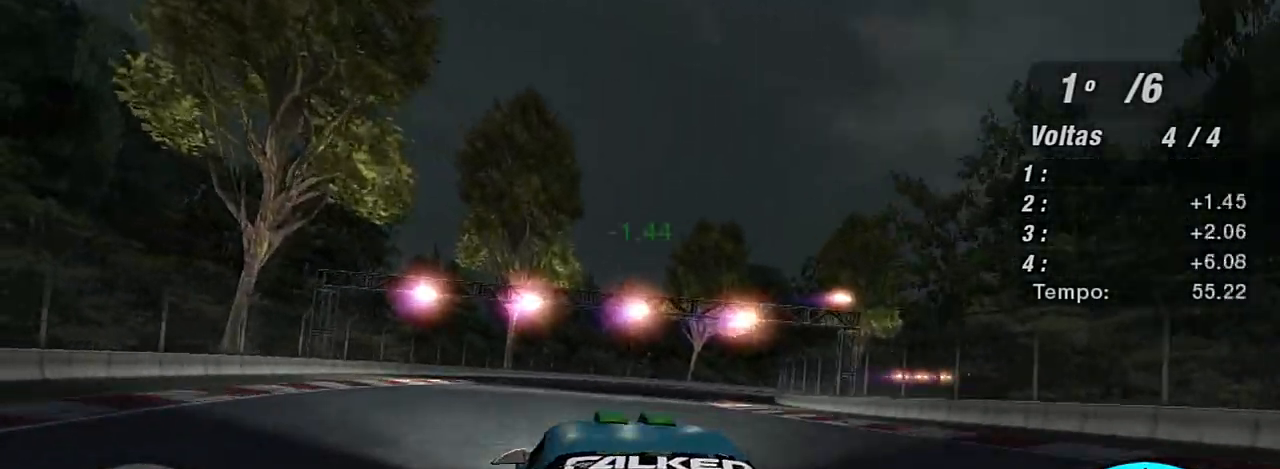
{"buttons": ["R2"], "left_stick": "up", "right_stick": "center", "events": [[501, "left_stick", "up"]]}
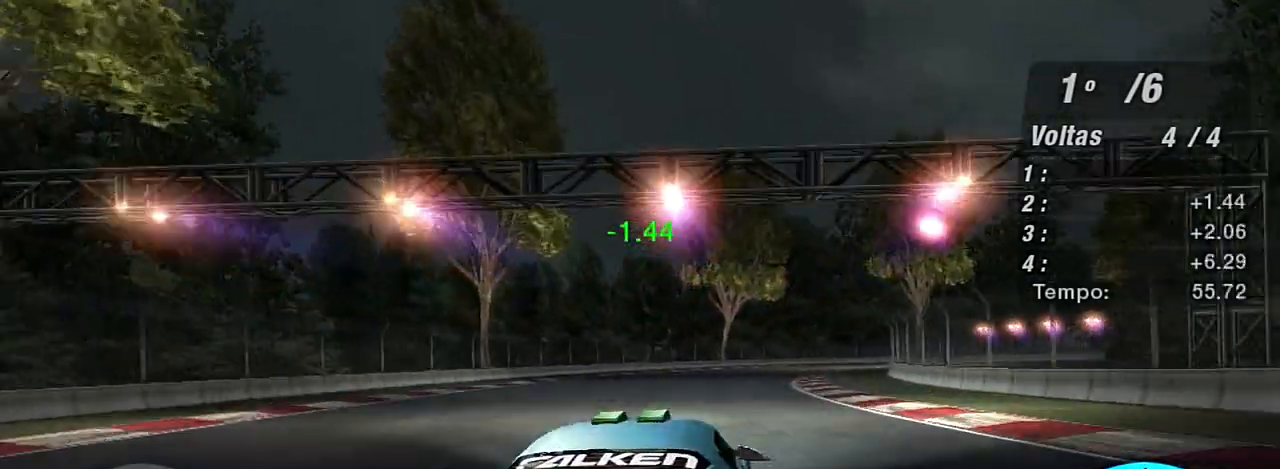
{"buttons": ["R2"], "left_stick": "up-right", "right_stick": "center", "events": [[467, "left_stick", "up-right"]]}
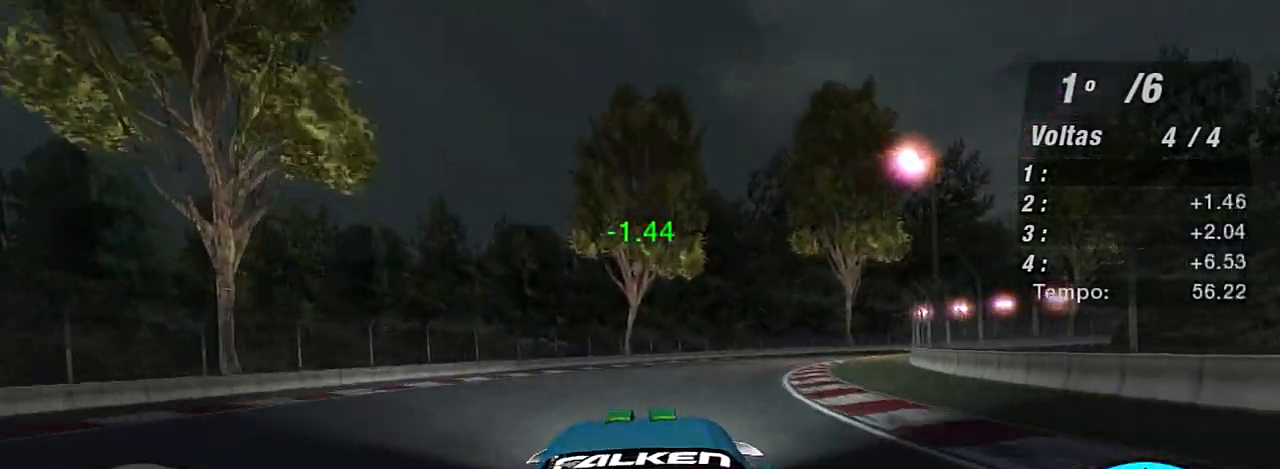
{"buttons": ["R2"], "left_stick": "up-right", "right_stick": "center", "events": []}
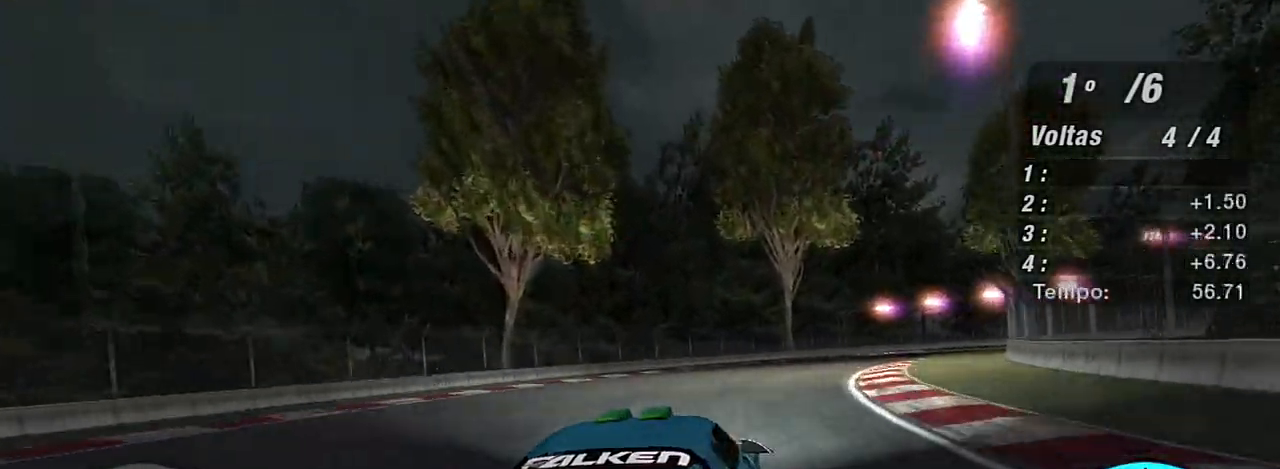
{"buttons": ["R2"], "left_stick": "up-right", "right_stick": "center", "events": []}
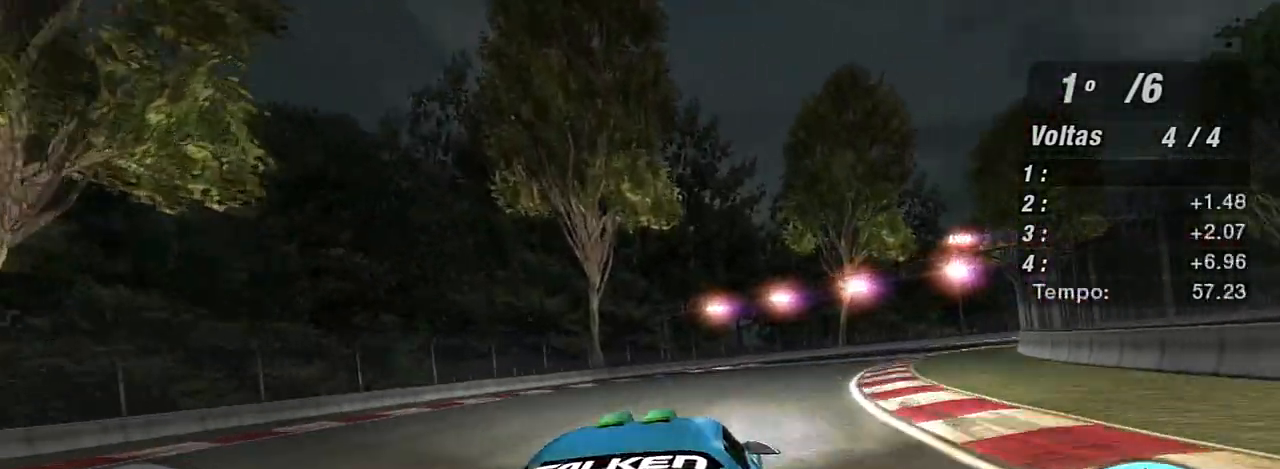
{"buttons": ["R2"], "left_stick": "up-right", "right_stick": "center", "events": []}
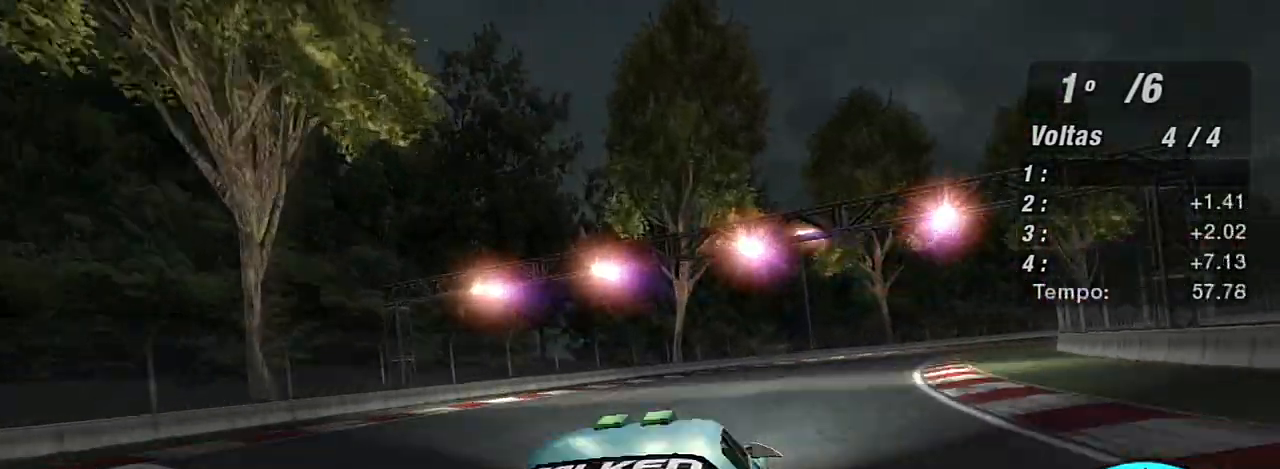
{"buttons": ["R2"], "left_stick": "up-right", "right_stick": "center", "events": []}
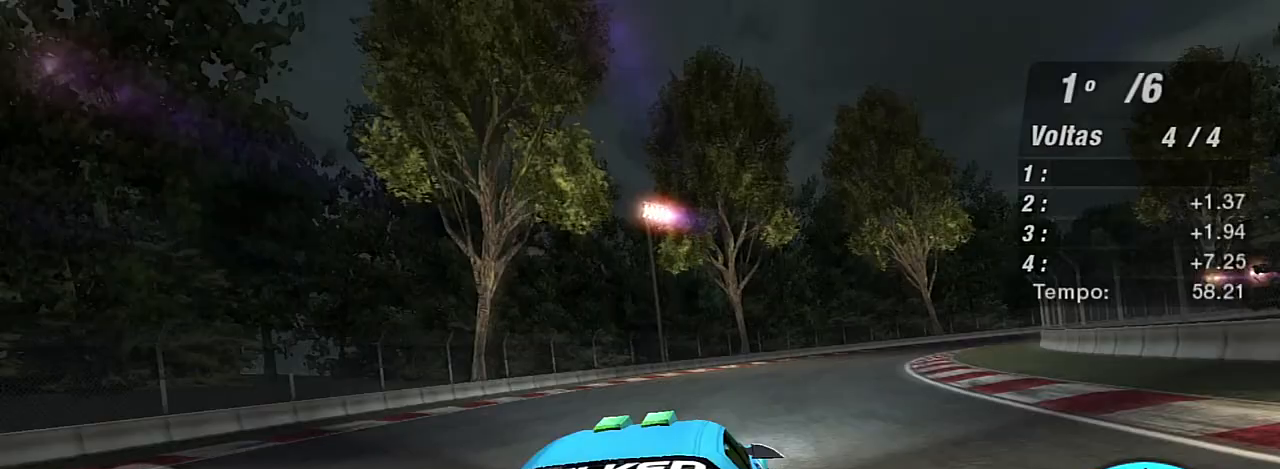
{"buttons": ["R2"], "left_stick": "up-right", "right_stick": "center", "events": []}
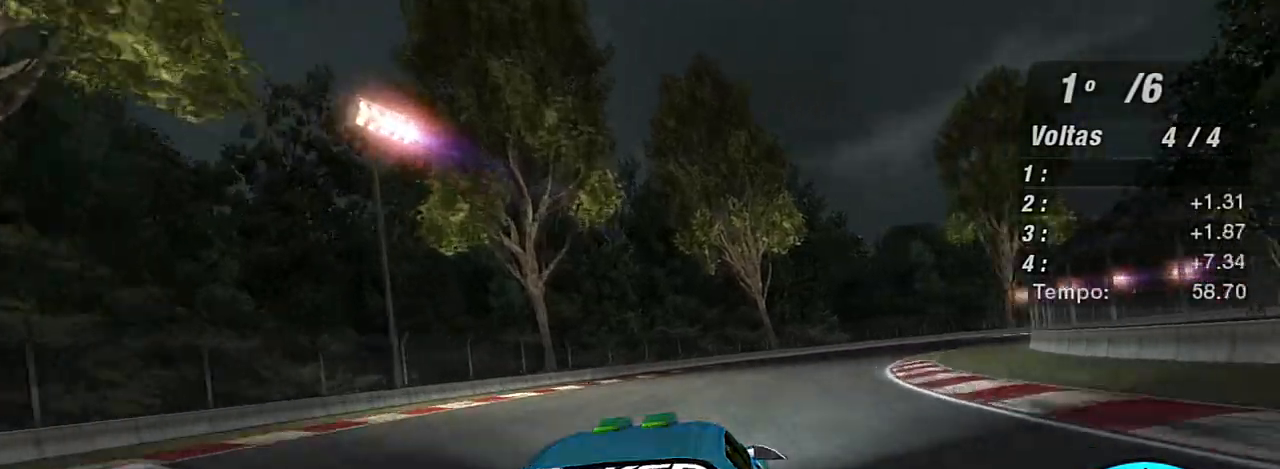
{"buttons": ["R2"], "left_stick": "up-right", "right_stick": "center", "events": []}
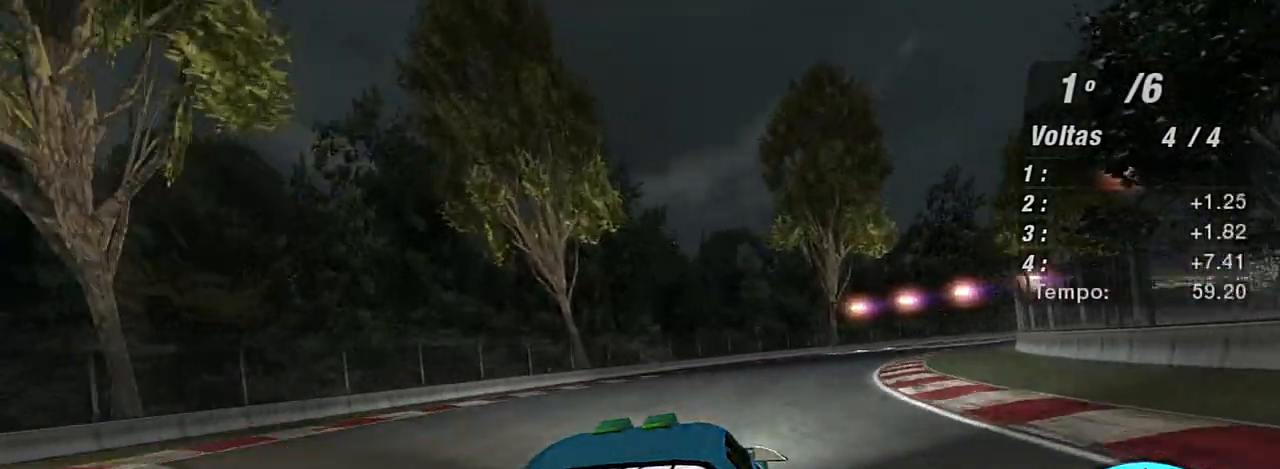
{"buttons": ["R2"], "left_stick": "up-right", "right_stick": "center", "events": []}
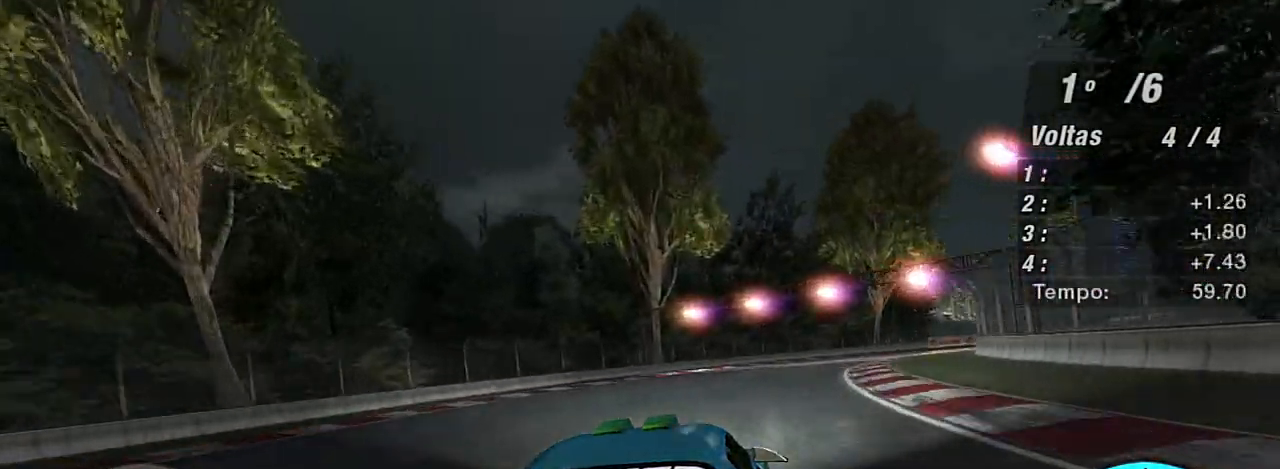
{"buttons": ["R2"], "left_stick": "up-right", "right_stick": "center", "events": []}
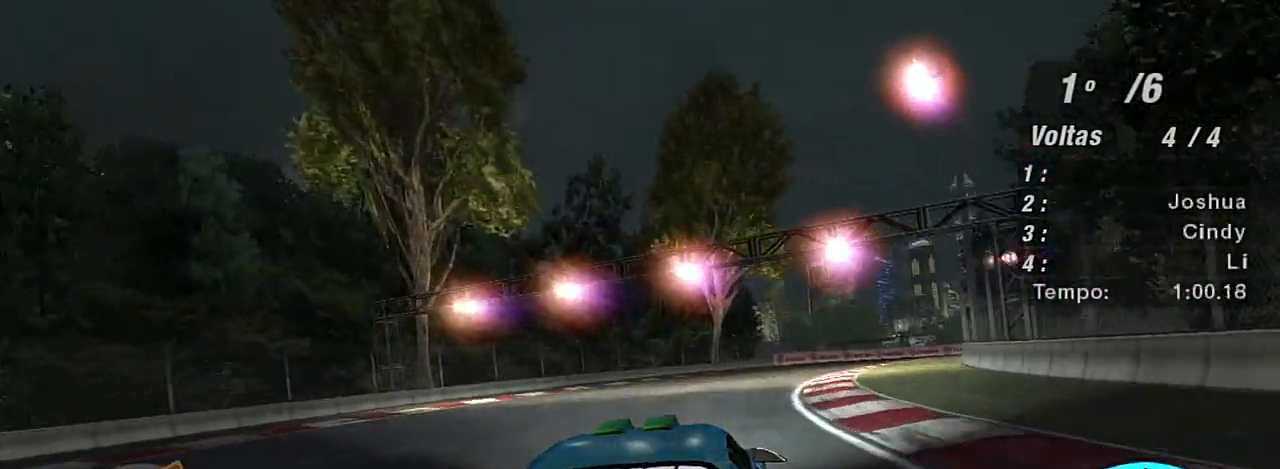
{"buttons": ["R2"], "left_stick": "up-right", "right_stick": "center", "events": []}
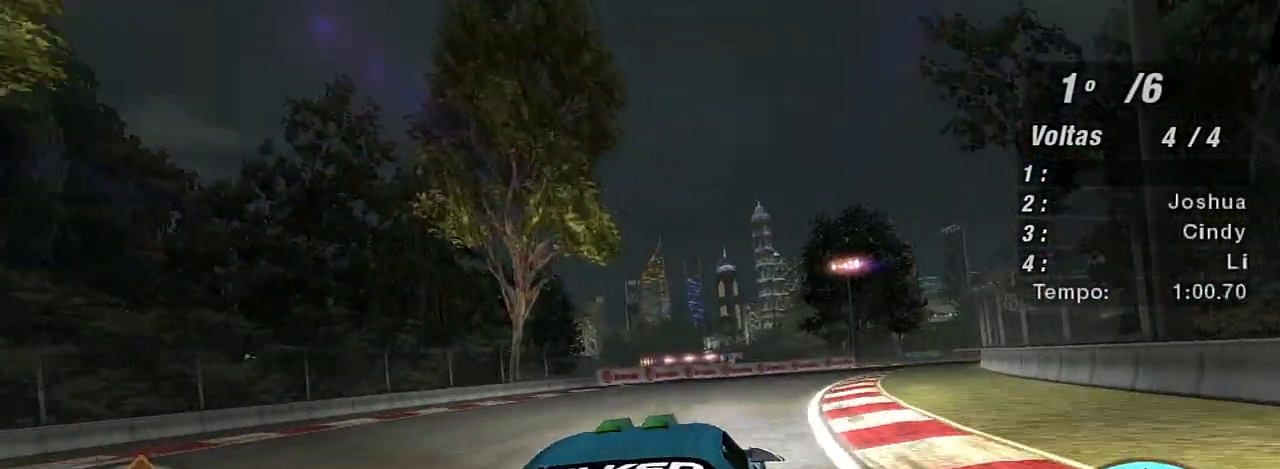
{"buttons": ["R2"], "left_stick": "up-right", "right_stick": "center", "events": []}
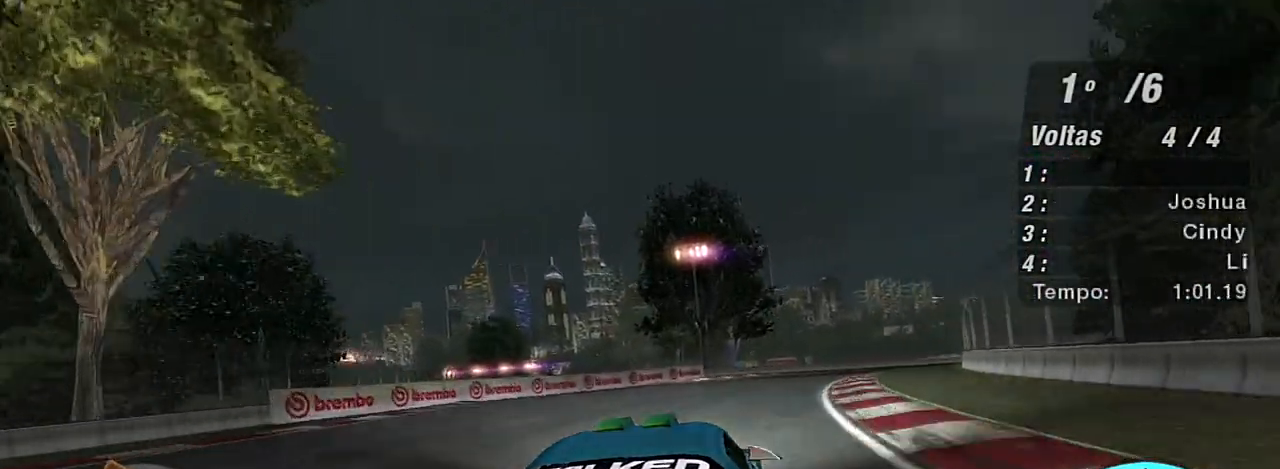
{"buttons": ["R2"], "left_stick": "up-right", "right_stick": "center", "events": []}
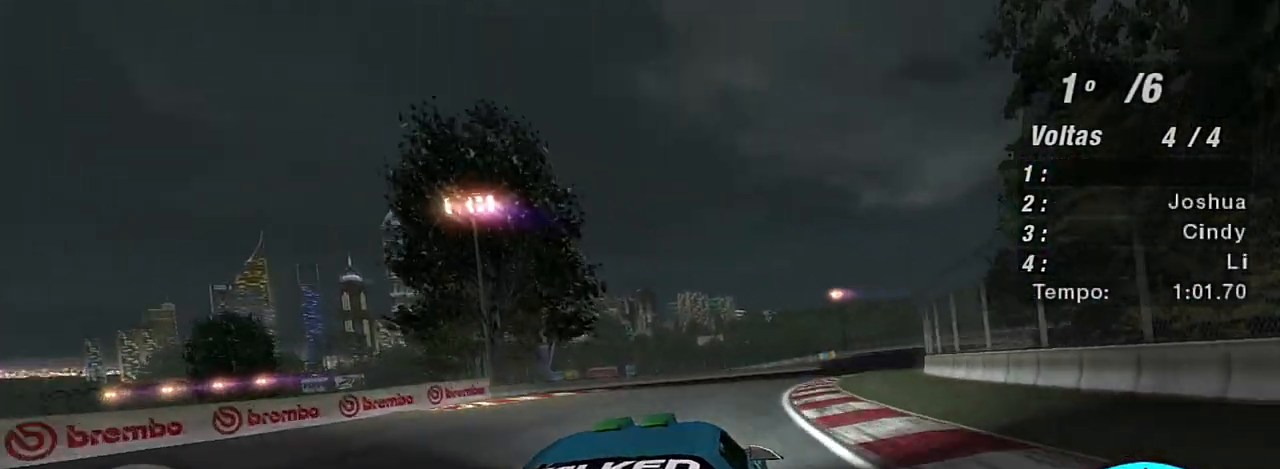
{"buttons": ["R2"], "left_stick": "right", "right_stick": "center", "events": [[133, "left_stick", "up"], [233, "left_stick", "center"], [367, "left_stick", "right"]]}
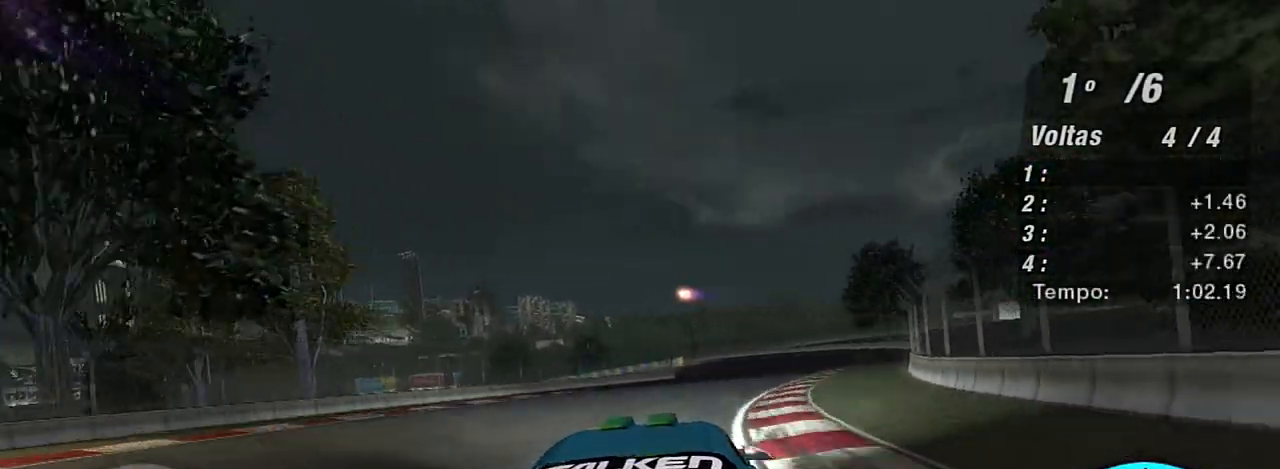
{"buttons": ["R2"], "left_stick": "center", "right_stick": "center", "events": [[167, "left_stick", "up-right"], [500, "left_stick", "center"]]}
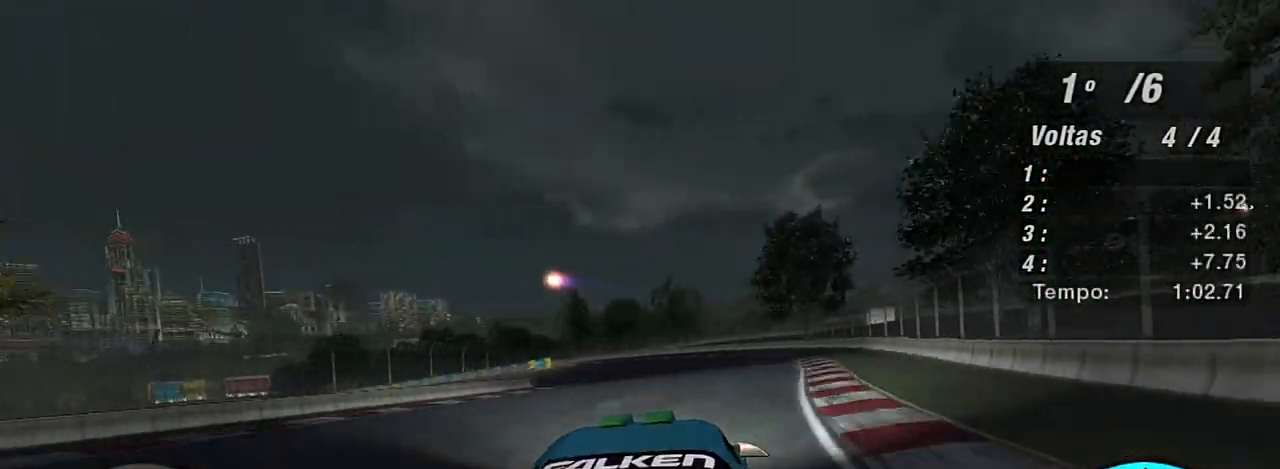
{"buttons": ["R2"], "left_stick": "center", "right_stick": "center", "events": [[201, "left_stick", "left"], [434, "left_stick", "center"]]}
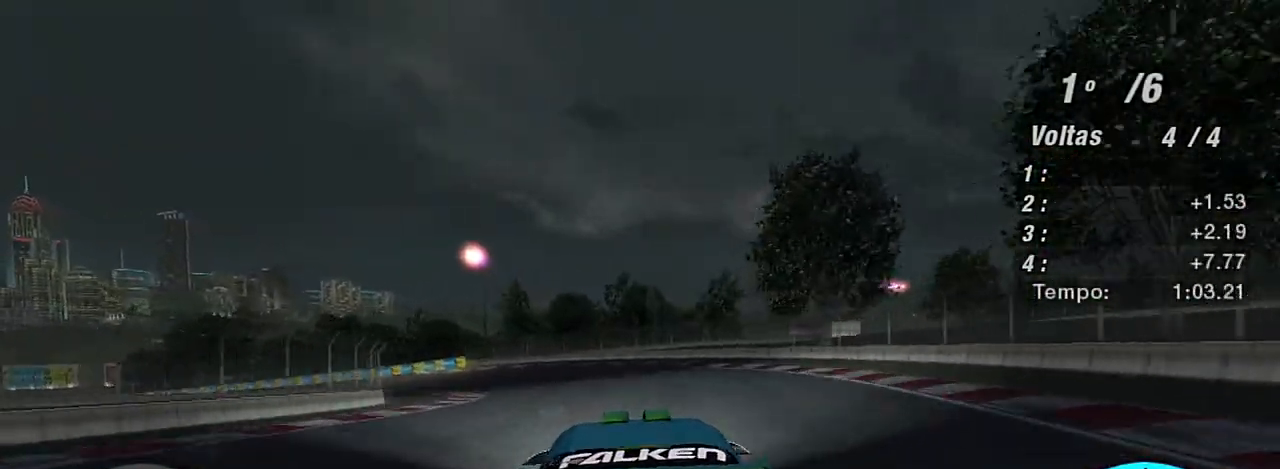
{"buttons": ["R2"], "left_stick": "left", "right_stick": "center", "events": [[67, "left_stick", "left"]]}
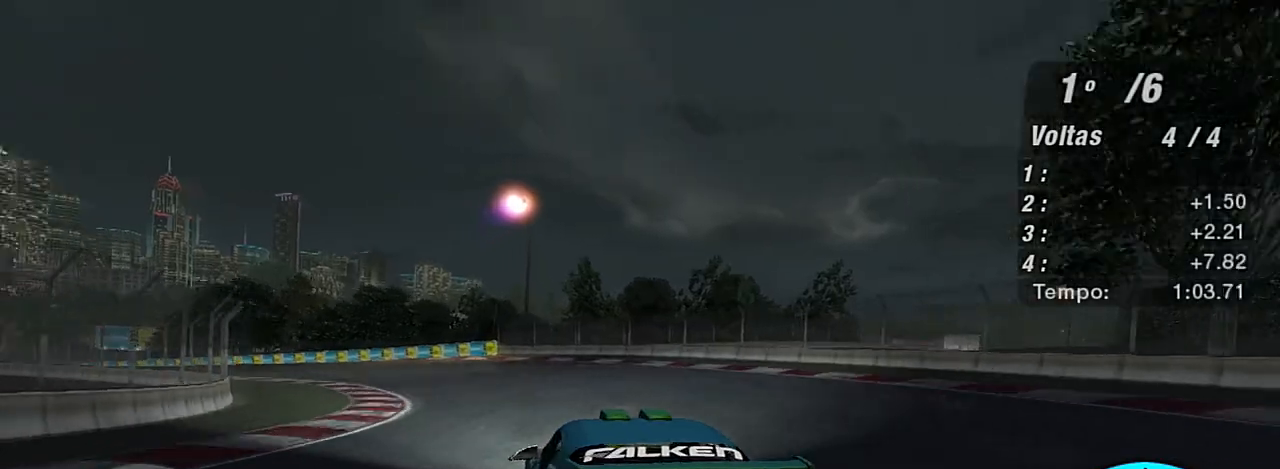
{"buttons": ["R2"], "left_stick": "left", "right_stick": "center", "events": []}
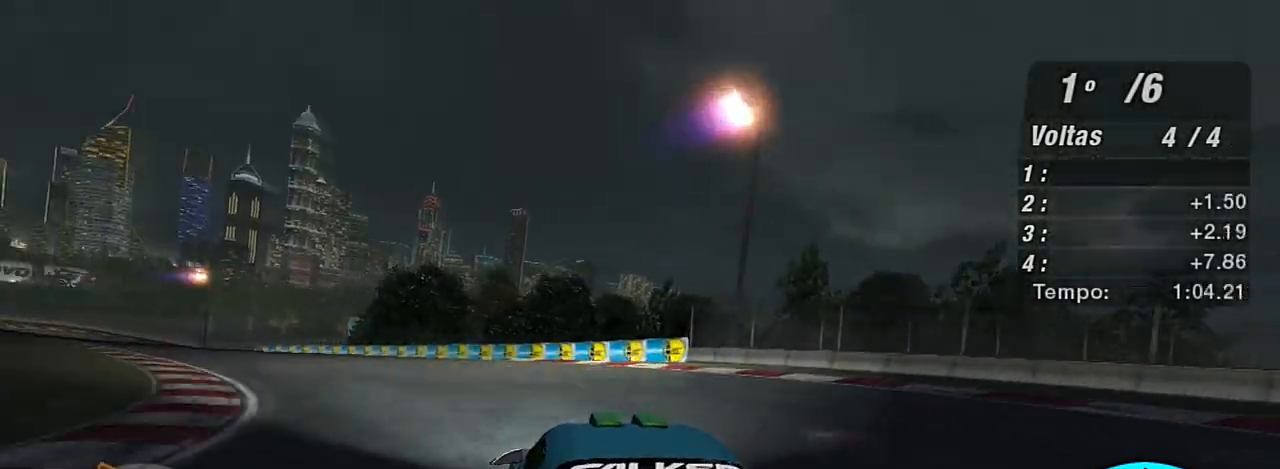
{"buttons": [], "left_stick": "left", "right_stick": "center", "events": [[100, "R2", "up"], [200, "L2", "down"], [367, "L2", "up"]]}
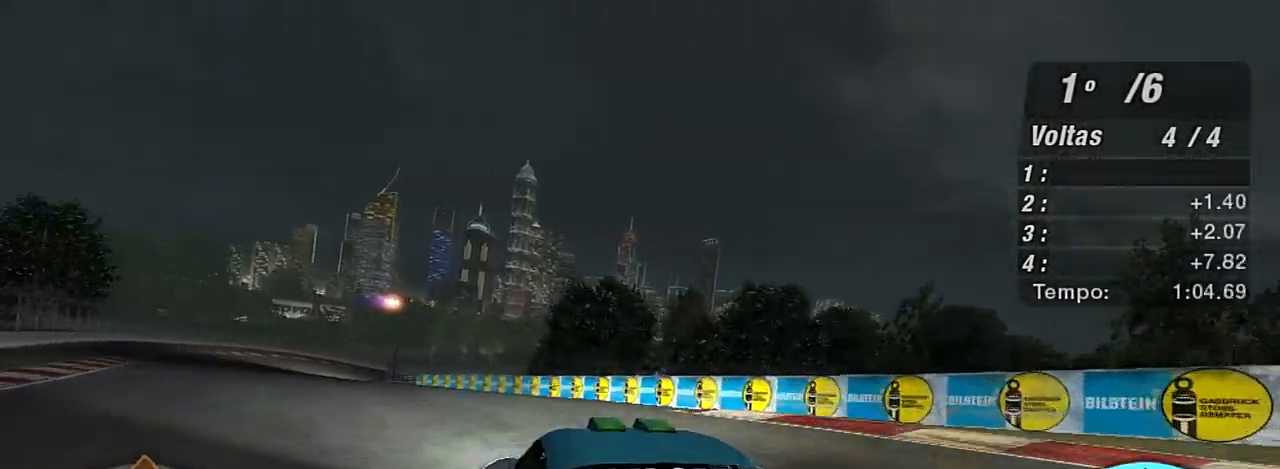
{"buttons": ["R2"], "left_stick": "up-right", "right_stick": "center", "events": [[33, "R2", "down"], [100, "left_stick", "center"], [367, "left_stick", "up-right"]]}
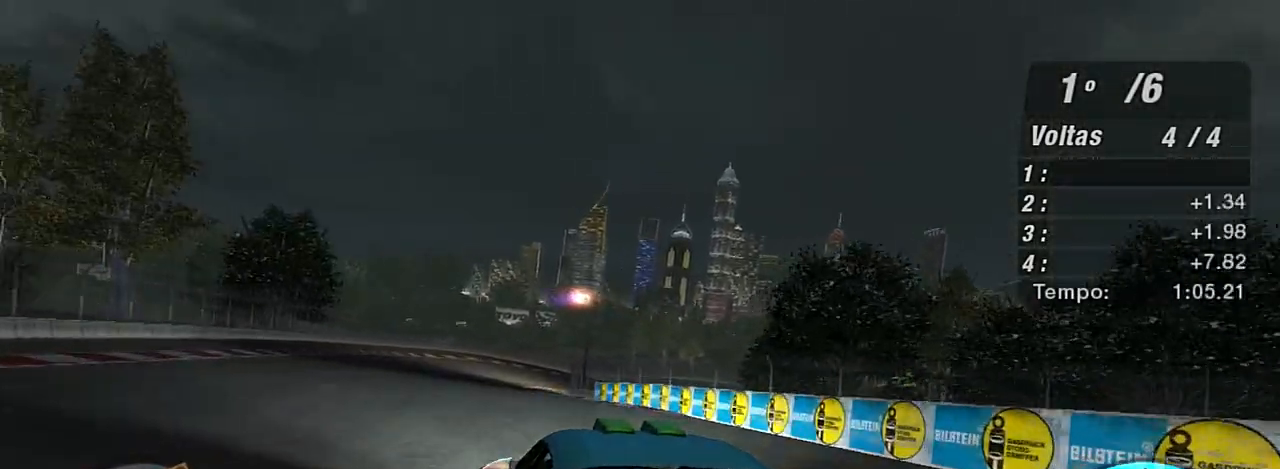
{"buttons": ["R2"], "left_stick": "right", "right_stick": "center", "events": [[100, "left_stick", "left"], [200, "left_stick", "center"], [467, "left_stick", "right"]]}
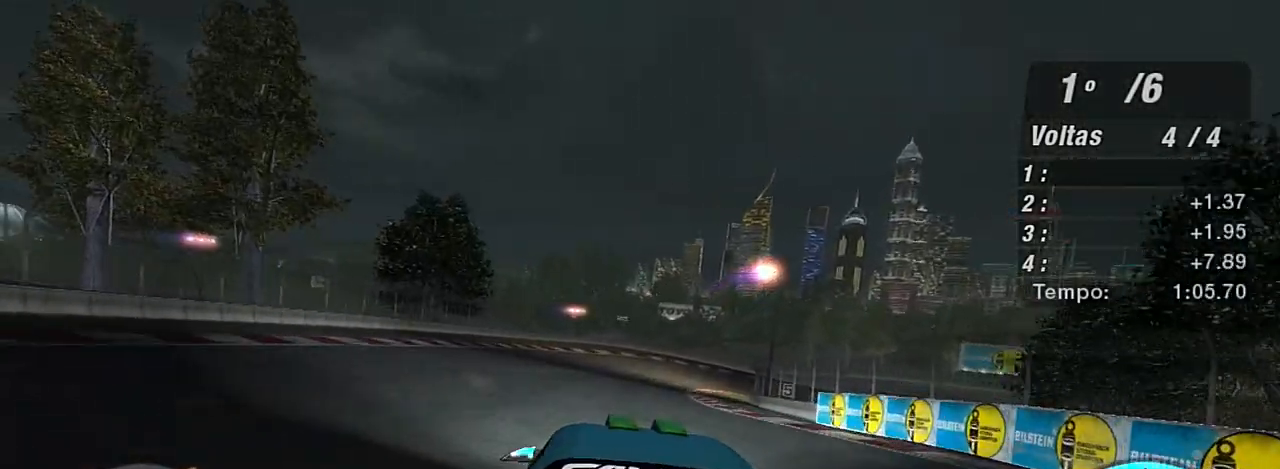
{"buttons": ["R2"], "left_stick": "right", "right_stick": "center", "events": [[33, "left_stick", "up-right"], [133, "left_stick", "center"], [367, "left_stick", "right"]]}
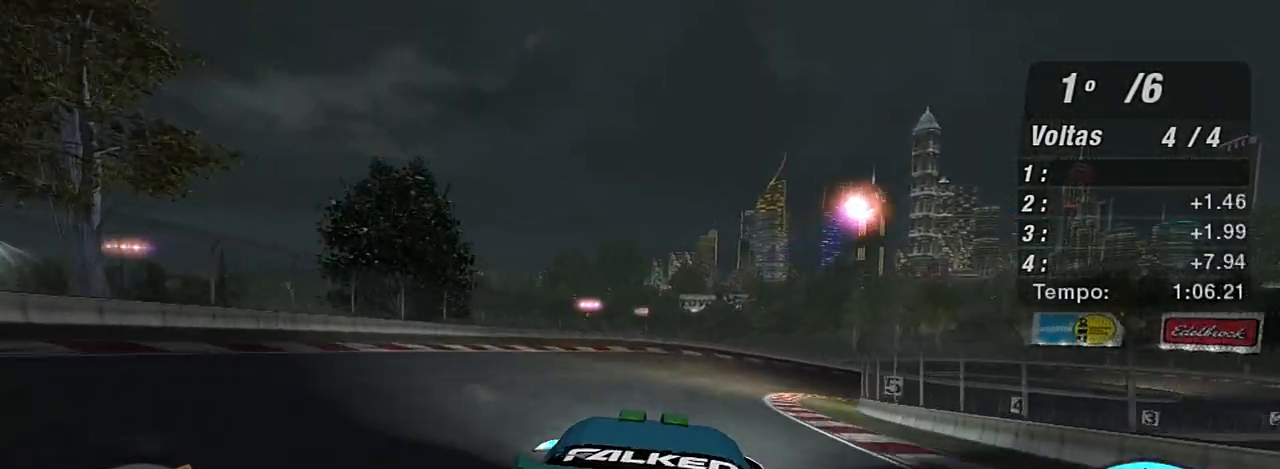
{"buttons": ["R2"], "left_stick": "right", "right_stick": "center", "events": [[200, "left_stick", "up-right"], [334, "left_stick", "right"]]}